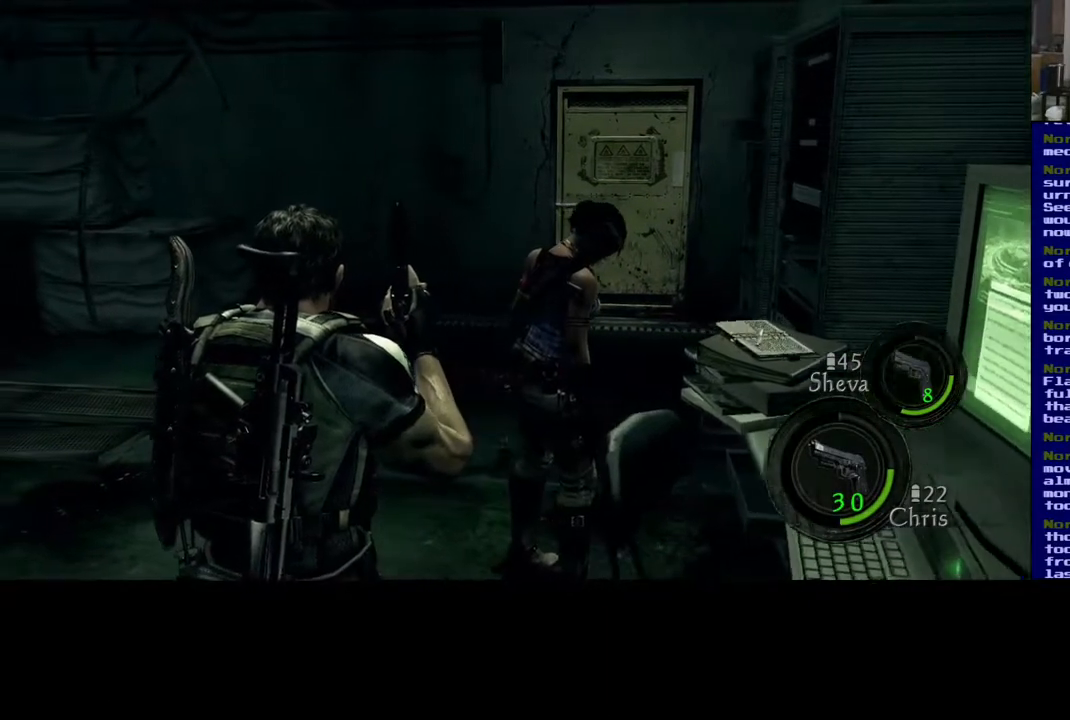
Gameplay with a controller (Xbox layout); each line is a JSON object with the inputs held at the frame after it. "events" lists button and stick changes between this image and that frame as [ms after this image, input, new state], when the widget could be followed in between. Not read: L2 R3.
{"buttons": [], "left_stick": "center", "right_stick": "center", "events": [[450, "left_stick", "center"]]}
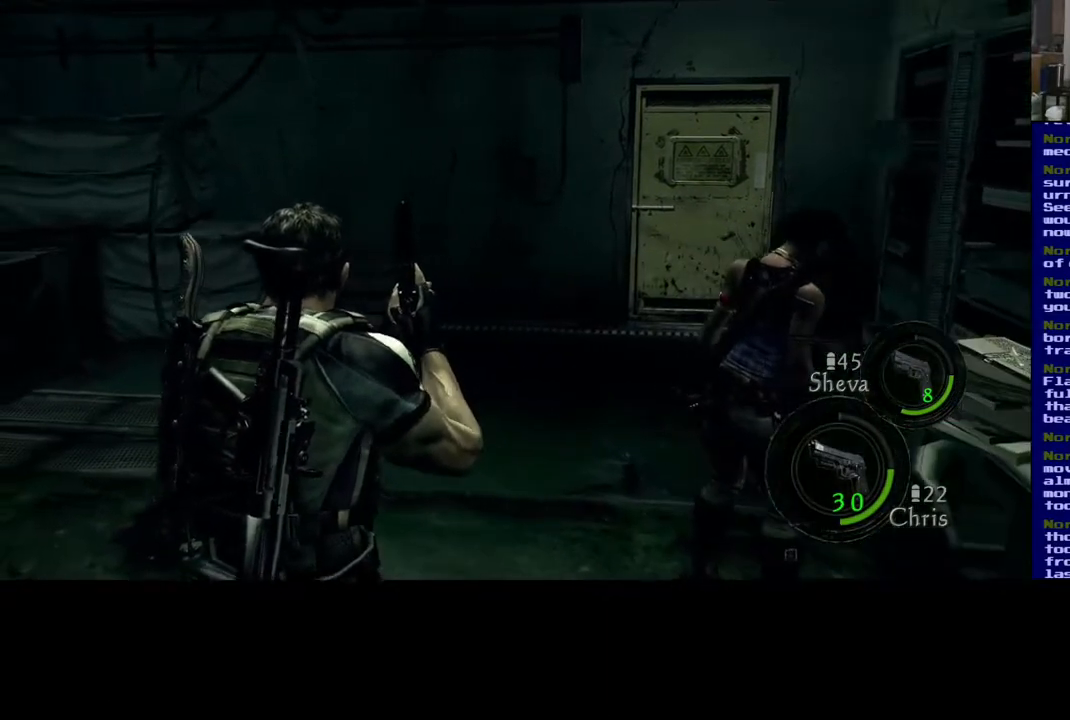
{"buttons": [], "left_stick": "center", "right_stick": "center", "events": [[317, "L3", "down"], [500, "L3", "up"]]}
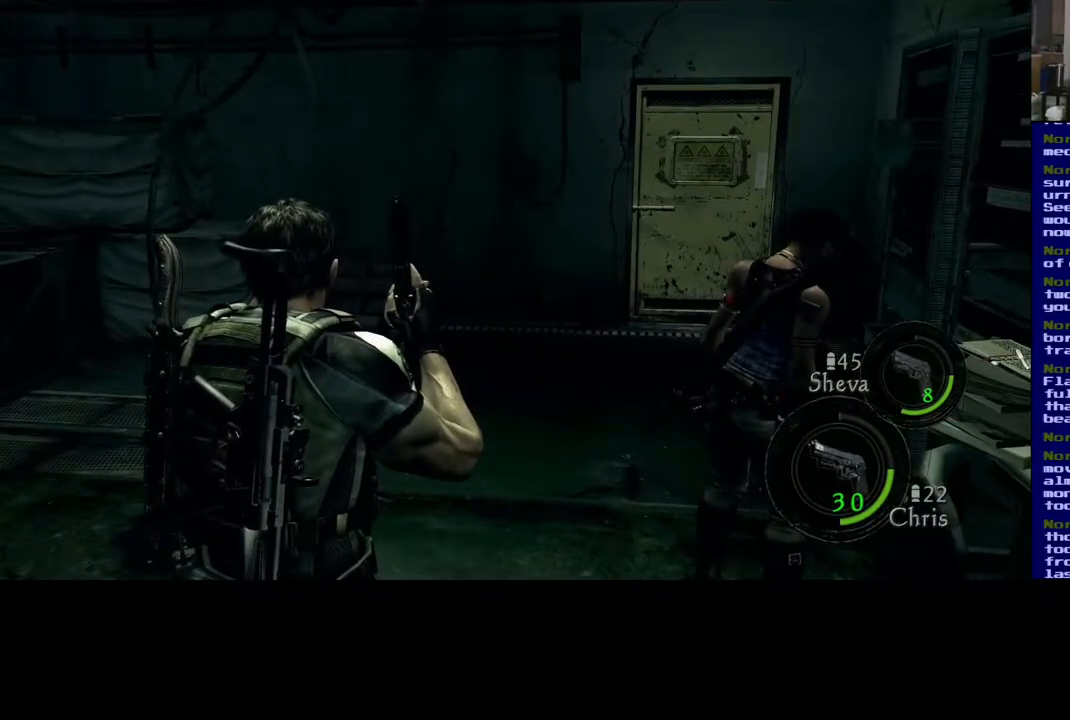
{"buttons": ["L3"], "left_stick": "up", "right_stick": "center", "events": [[200, "L3", "down"], [500, "left_stick", "up"]]}
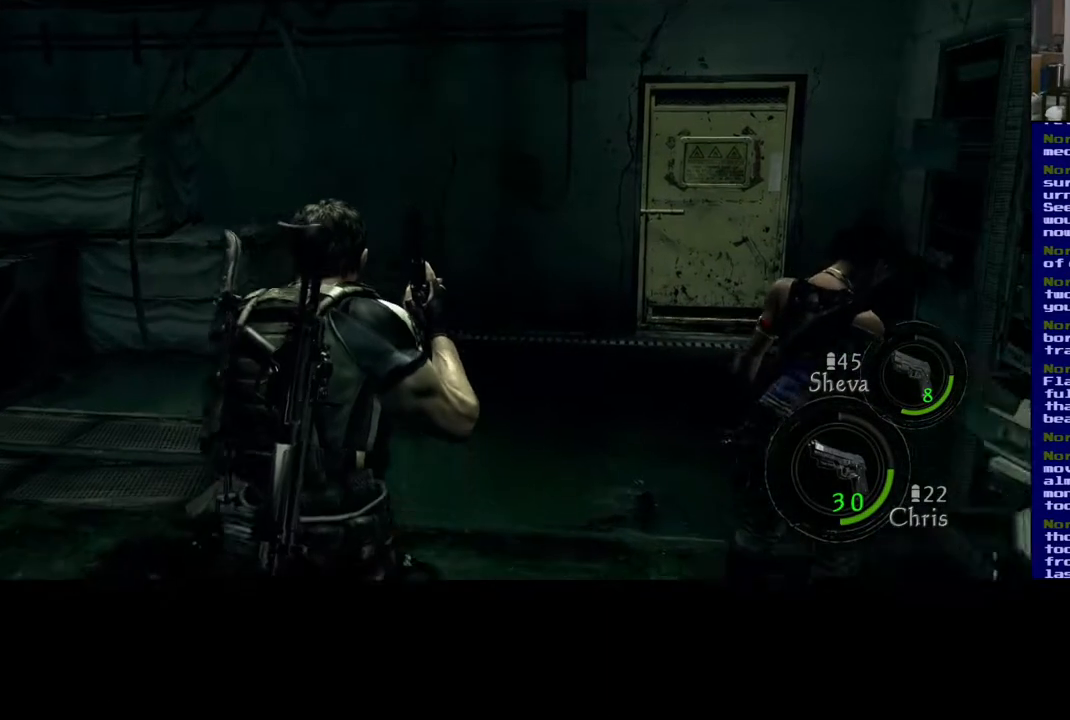
{"buttons": ["L3"], "left_stick": "up", "right_stick": "left", "events": [[133, "right_stick", "up-left"], [367, "right_stick", "left"]]}
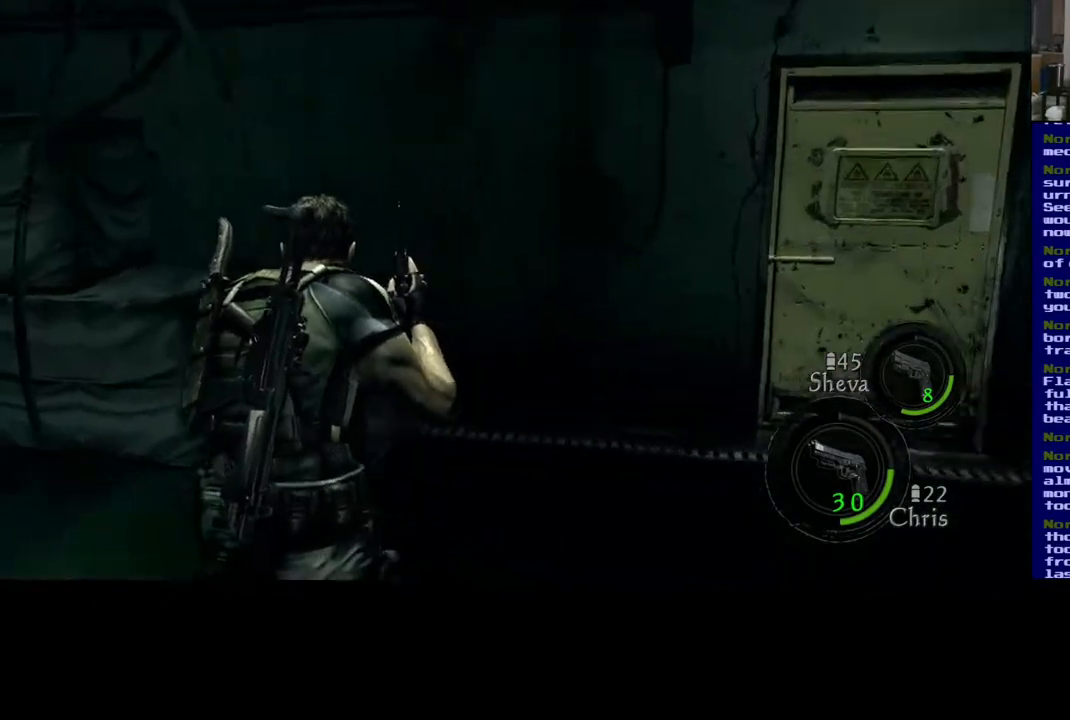
{"buttons": ["L3"], "left_stick": "up-left", "right_stick": "left", "events": [[150, "left_stick", "up-left"]]}
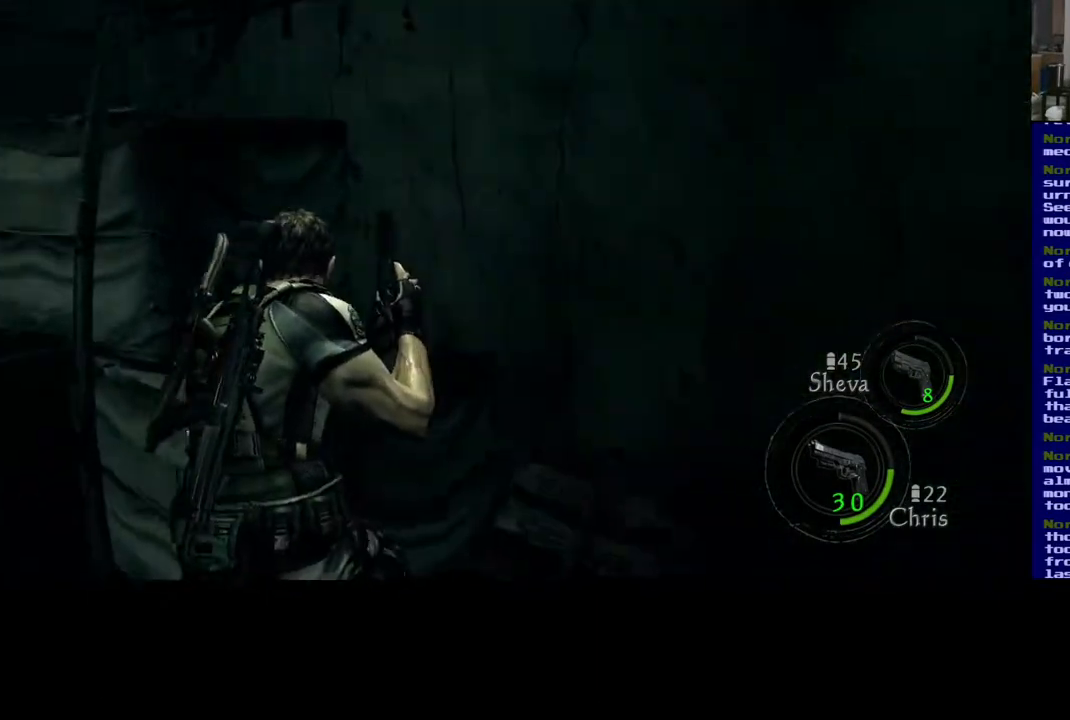
{"buttons": [], "left_stick": "down-left", "right_stick": "left", "events": [[183, "L3", "up"], [333, "left_stick", "down-left"]]}
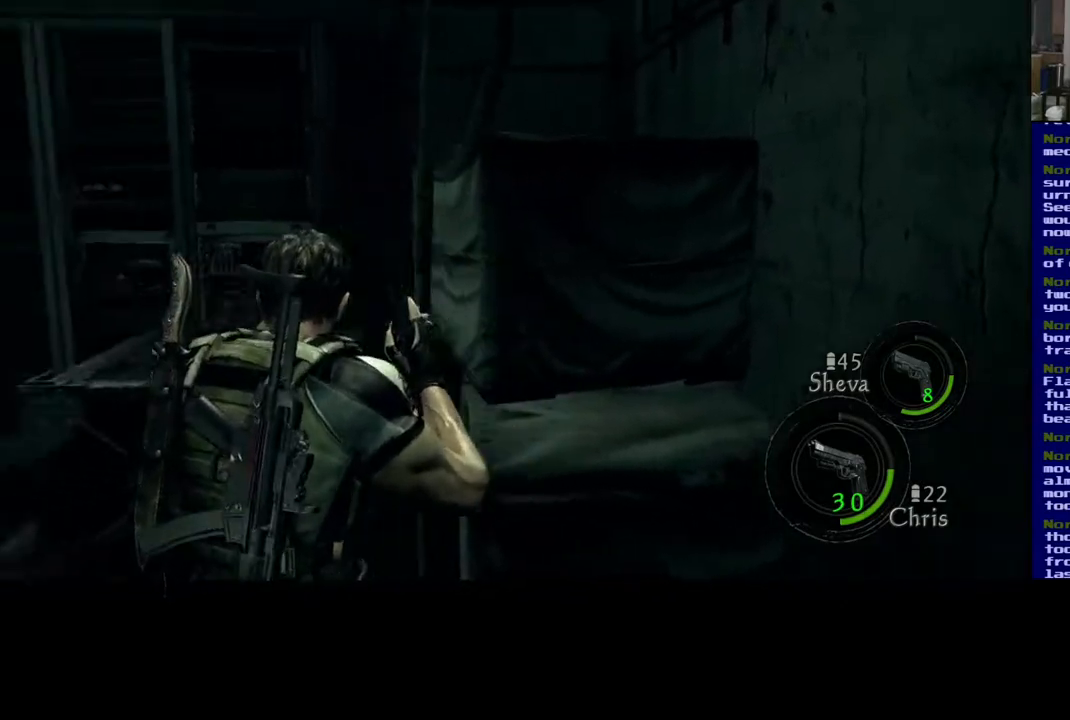
{"buttons": [], "left_stick": "left", "right_stick": "left", "events": [[400, "left_stick", "left"]]}
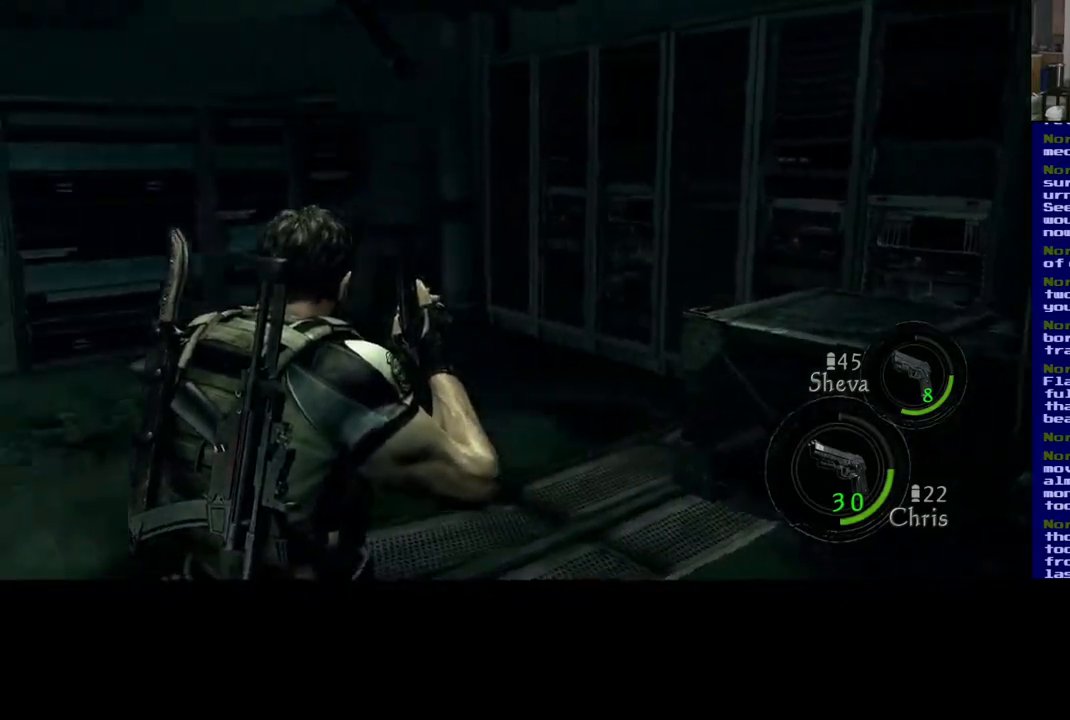
{"buttons": [], "left_stick": "up", "right_stick": "left", "events": [[500, "left_stick", "up"]]}
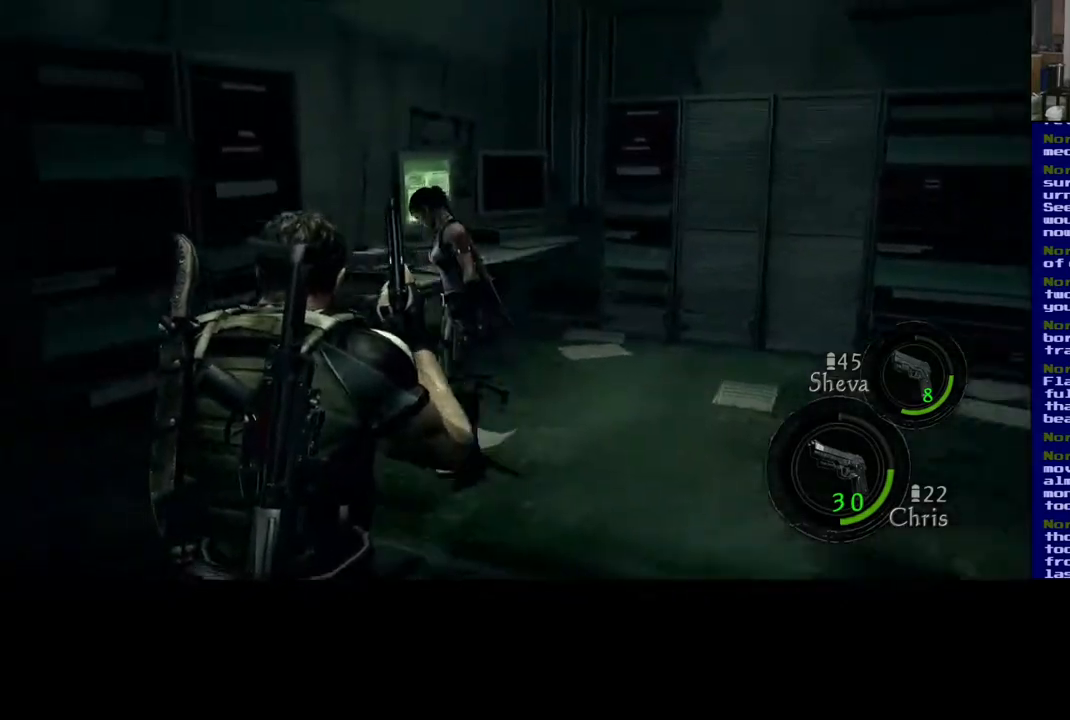
{"buttons": [], "left_stick": "right", "right_stick": "center", "events": [[100, "left_stick", "up-right"], [183, "right_stick", "center"], [350, "left_stick", "right"]]}
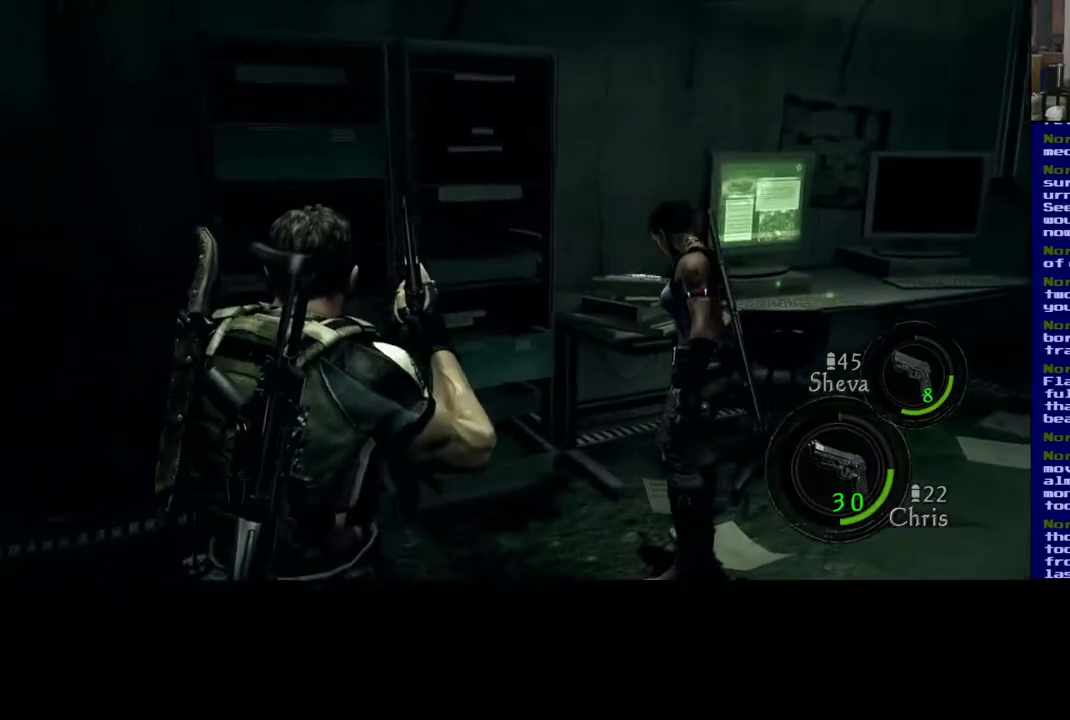
{"buttons": [], "left_stick": "down-right", "right_stick": "center", "events": [[250, "left_stick", "down-right"]]}
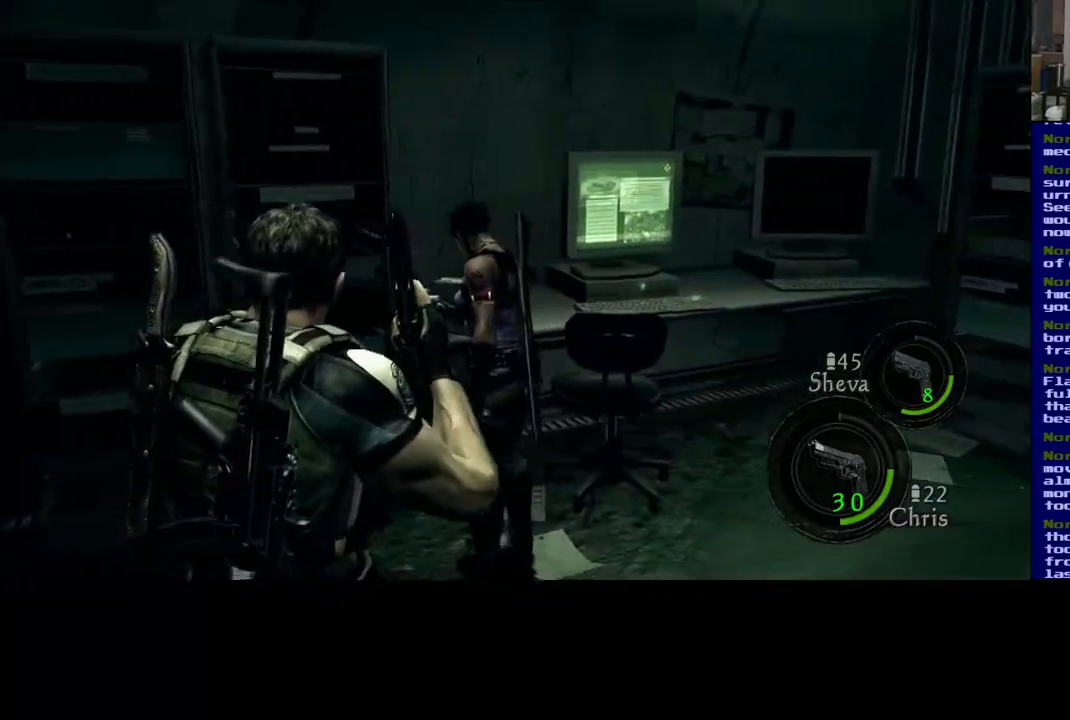
{"buttons": [], "left_stick": "right", "right_stick": "center", "events": [[167, "right_stick", "left"], [183, "left_stick", "right"], [383, "right_stick", "center"]]}
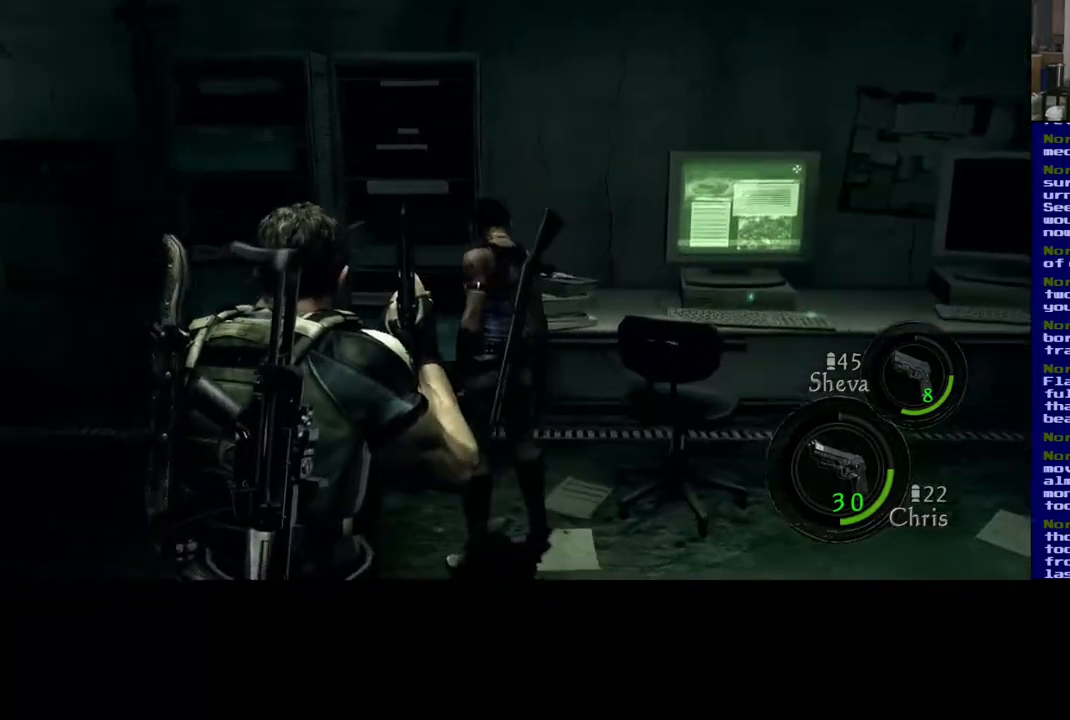
{"buttons": [], "left_stick": "right", "right_stick": "center", "events": []}
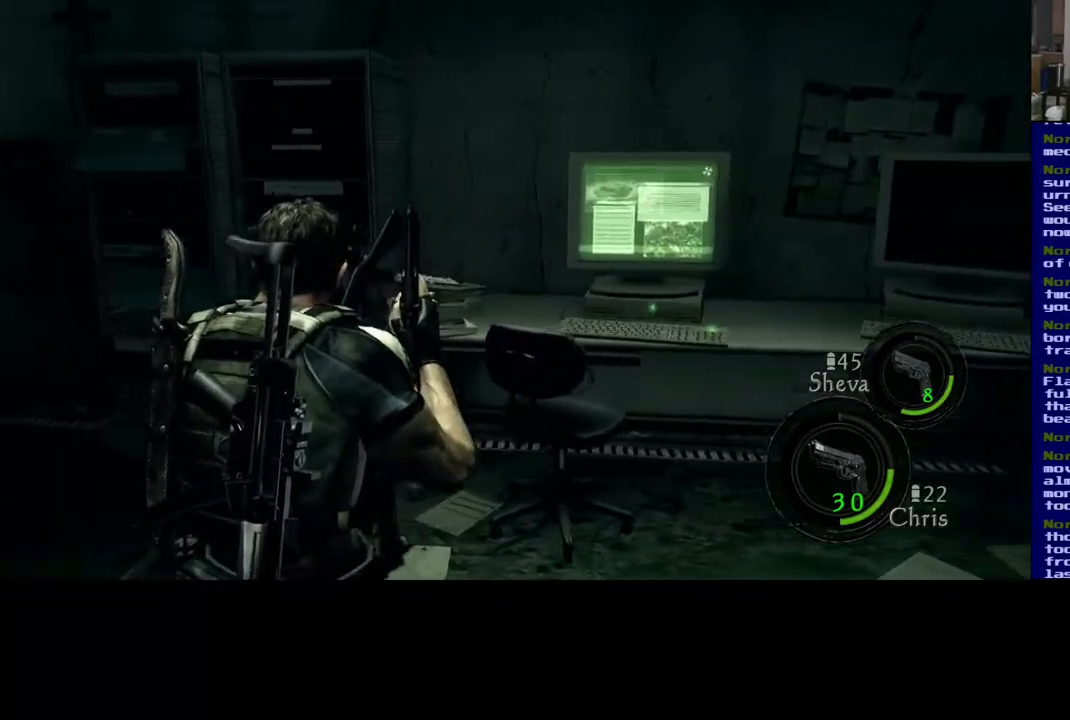
{"buttons": [], "left_stick": "center", "right_stick": "up", "events": [[317, "left_stick", "center"], [433, "right_stick", "up"]]}
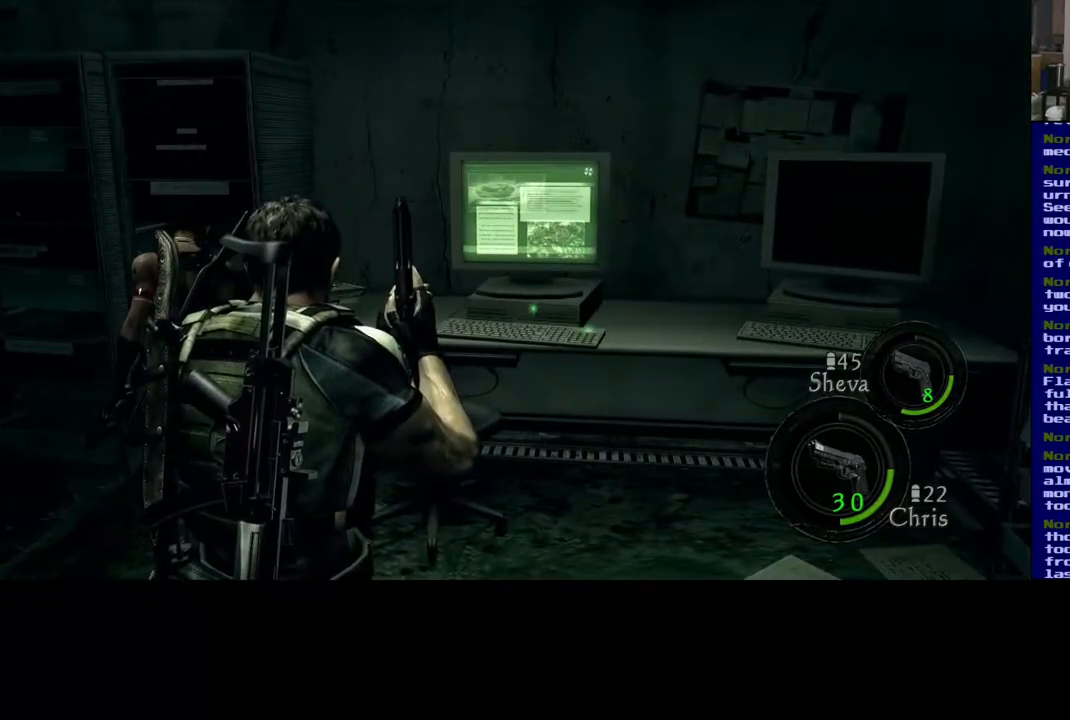
{"buttons": [], "left_stick": "center", "right_stick": "center", "events": [[83, "DPAD_DOWN", "down"], [233, "DPAD_DOWN", "up"], [433, "right_stick", "center"]]}
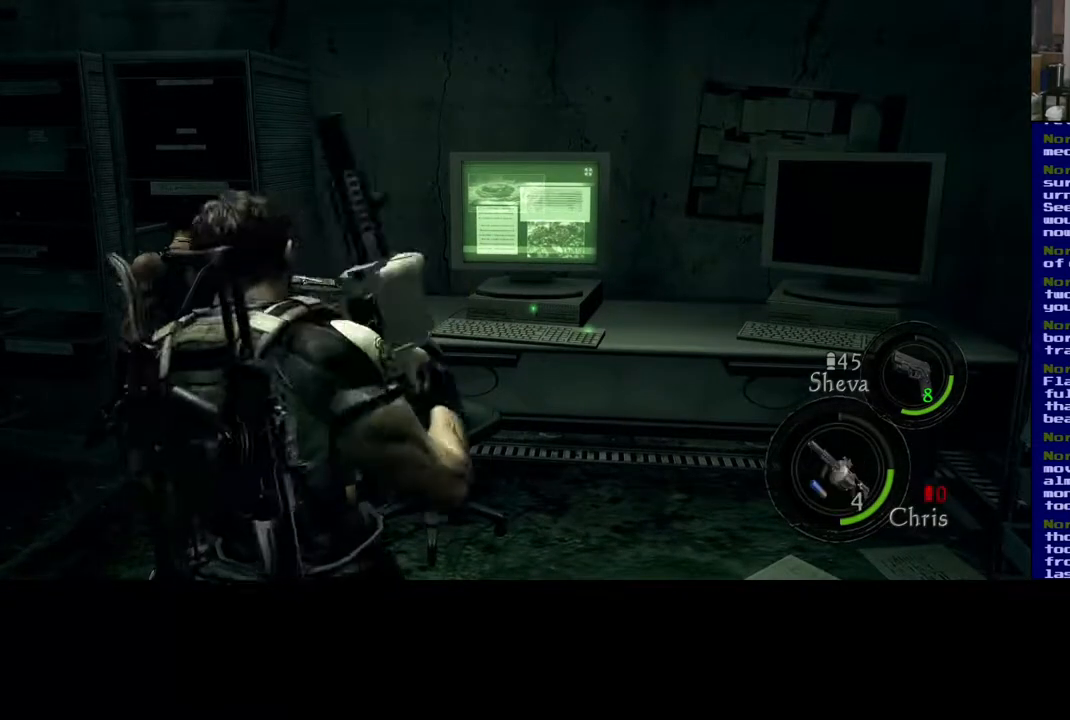
{"buttons": [], "left_stick": "center", "right_stick": "center", "events": []}
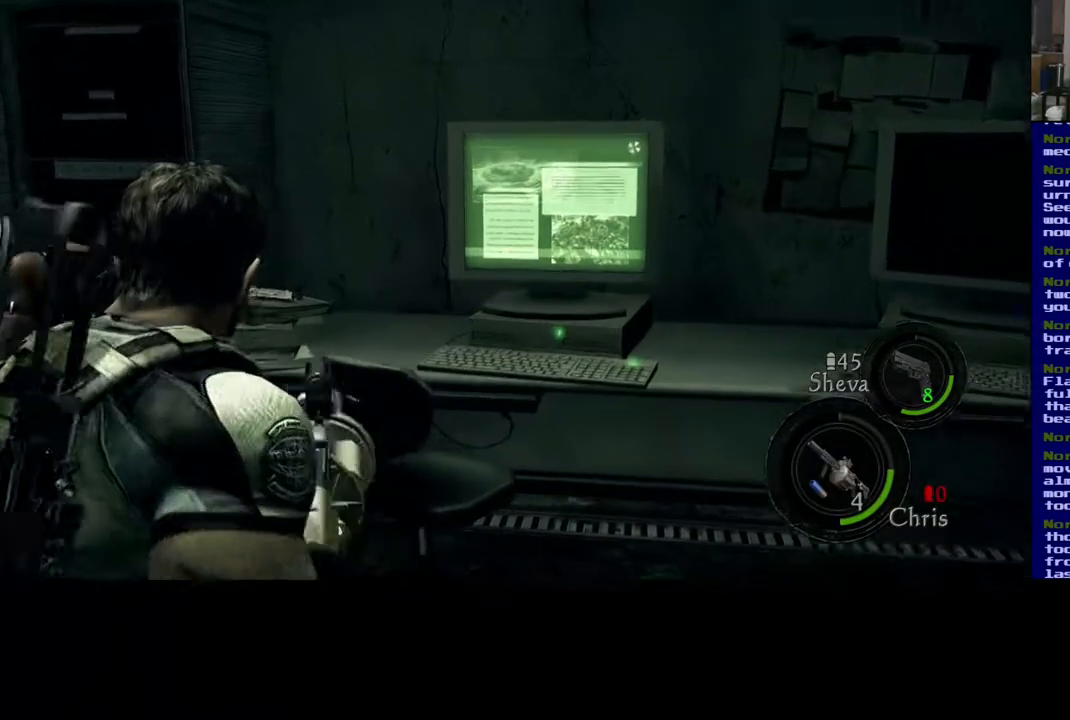
{"buttons": [], "left_stick": "center", "right_stick": "center", "events": []}
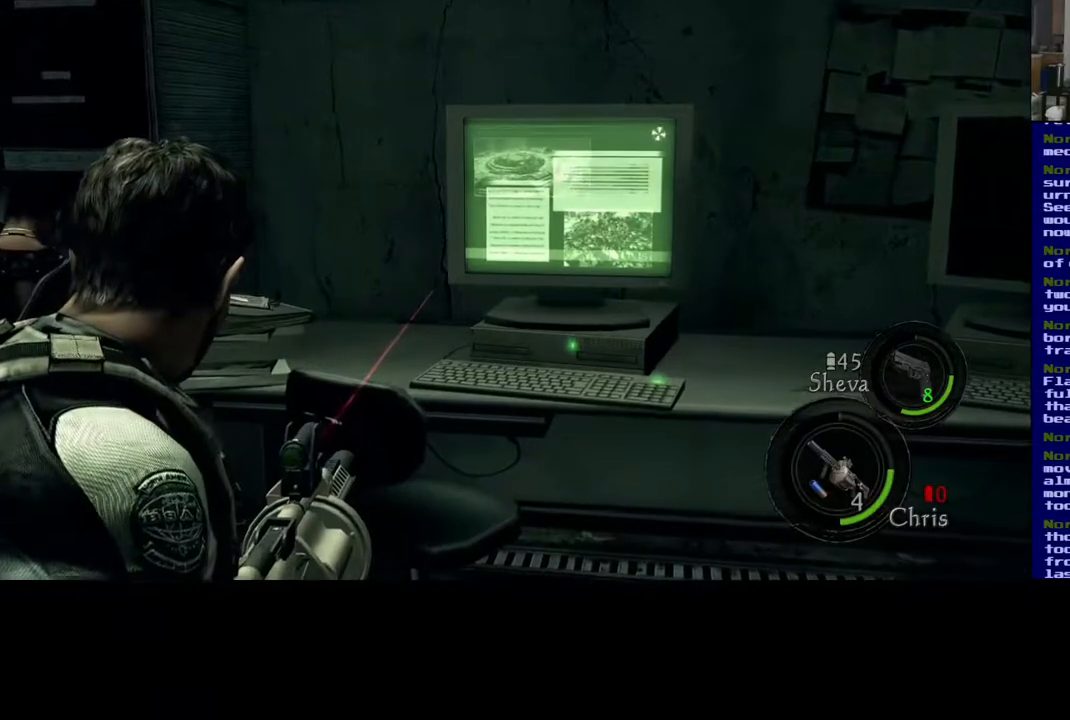
{"buttons": [], "left_stick": "center", "right_stick": "left", "events": [[333, "right_stick", "left"]]}
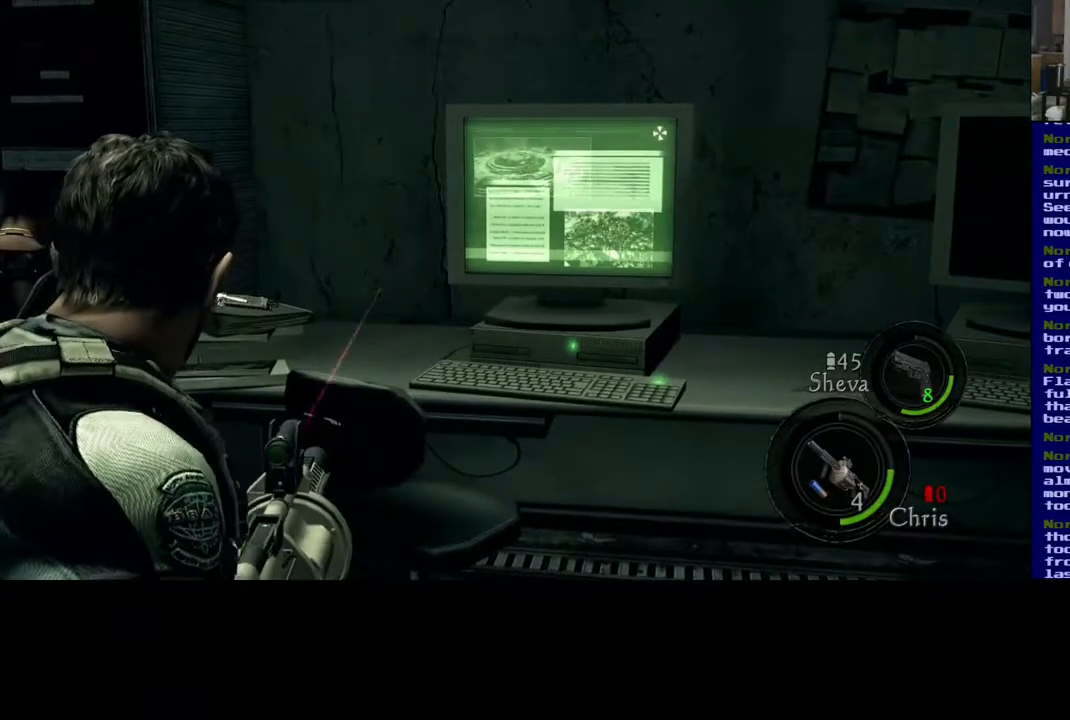
{"buttons": [], "left_stick": "center", "right_stick": "center", "events": [[467, "right_stick", "center"]]}
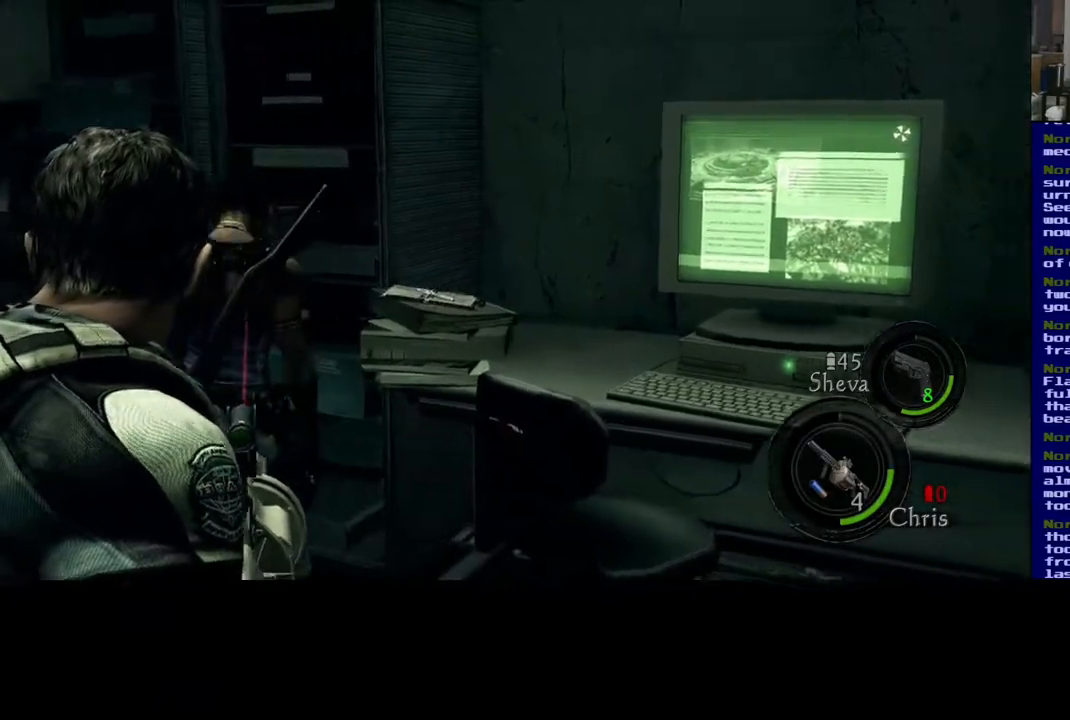
{"buttons": [], "left_stick": "center", "right_stick": "center", "events": []}
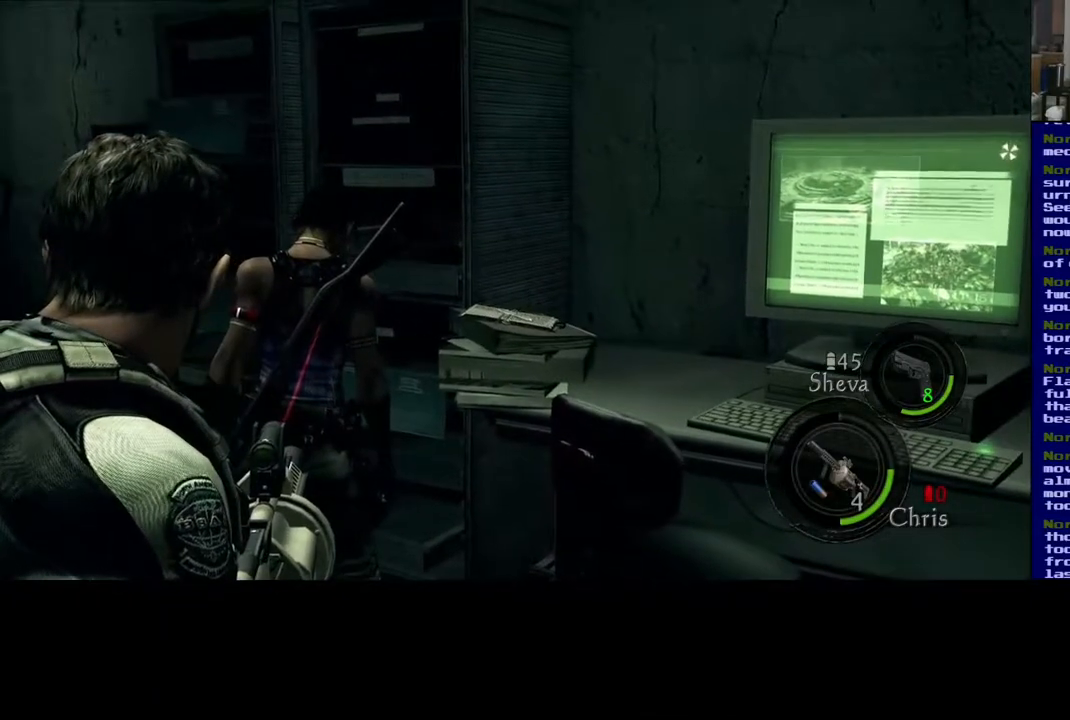
{"buttons": [], "left_stick": "center", "right_stick": "center", "events": [[33, "right_stick", "up"], [333, "right_stick", "center"]]}
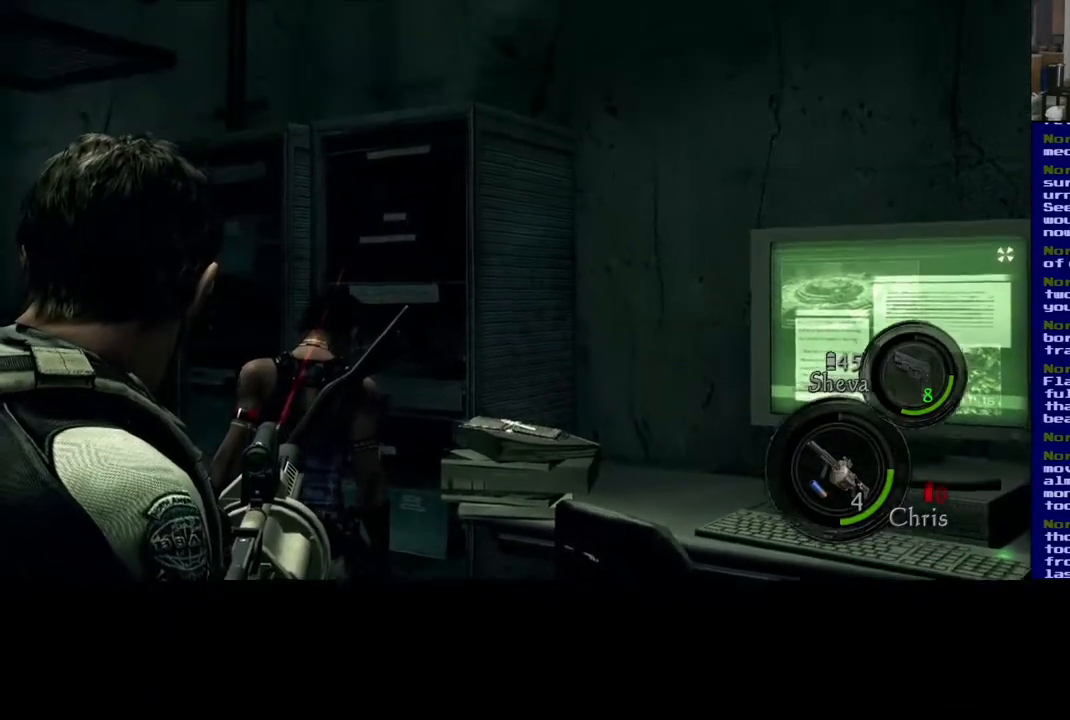
{"buttons": [], "left_stick": "center", "right_stick": "center", "events": [[200, "right_stick", "down"], [333, "right_stick", "center"]]}
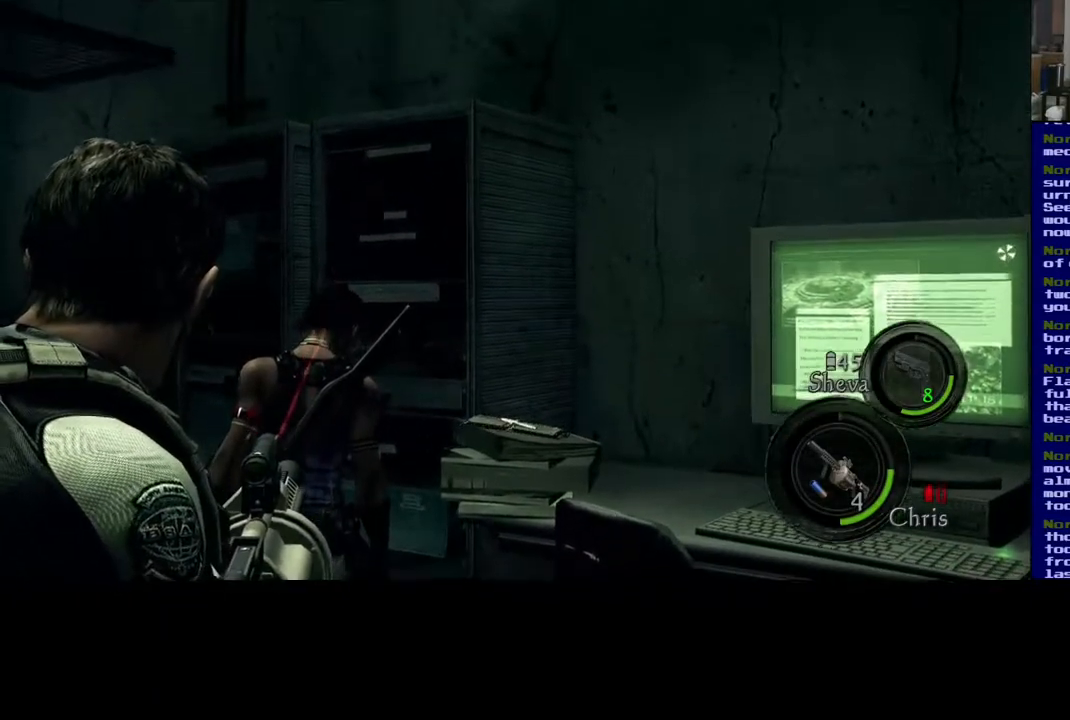
{"buttons": [], "left_stick": "center", "right_stick": "center", "events": []}
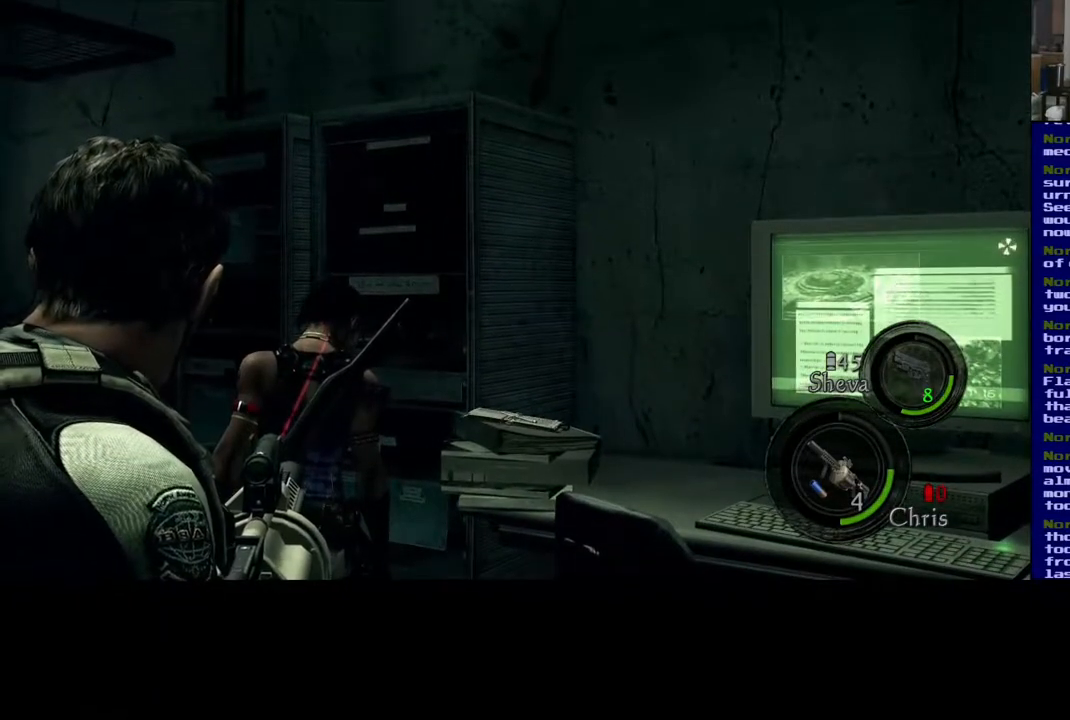
{"buttons": [], "left_stick": "center", "right_stick": "center", "events": []}
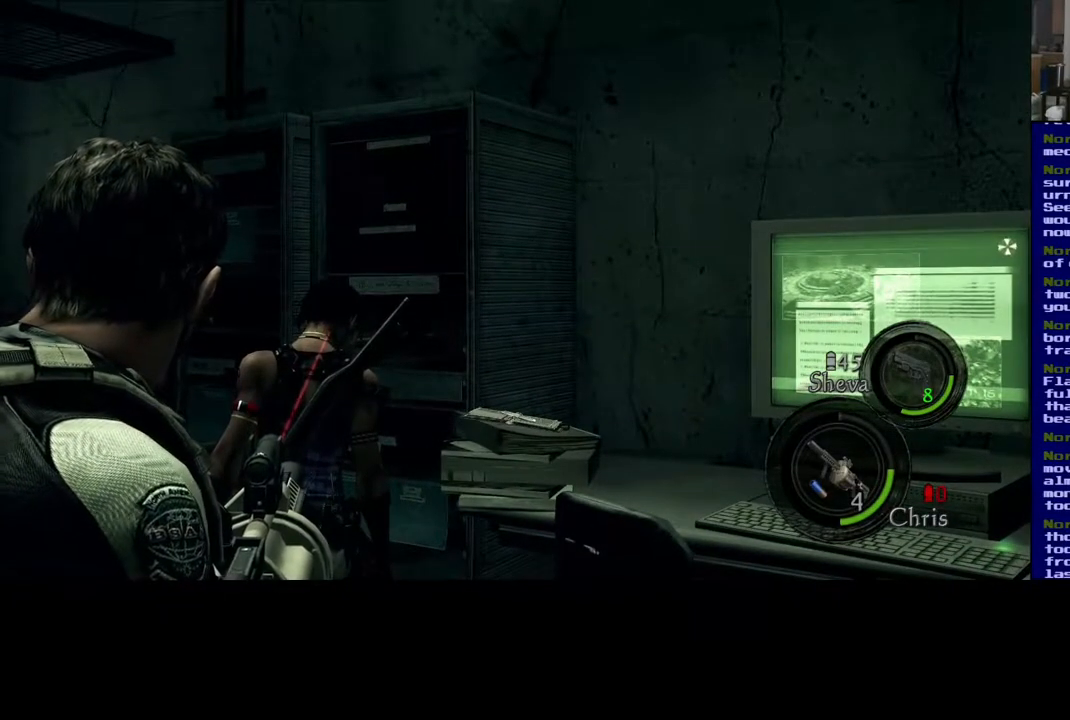
{"buttons": [], "left_stick": "center", "right_stick": "center", "events": []}
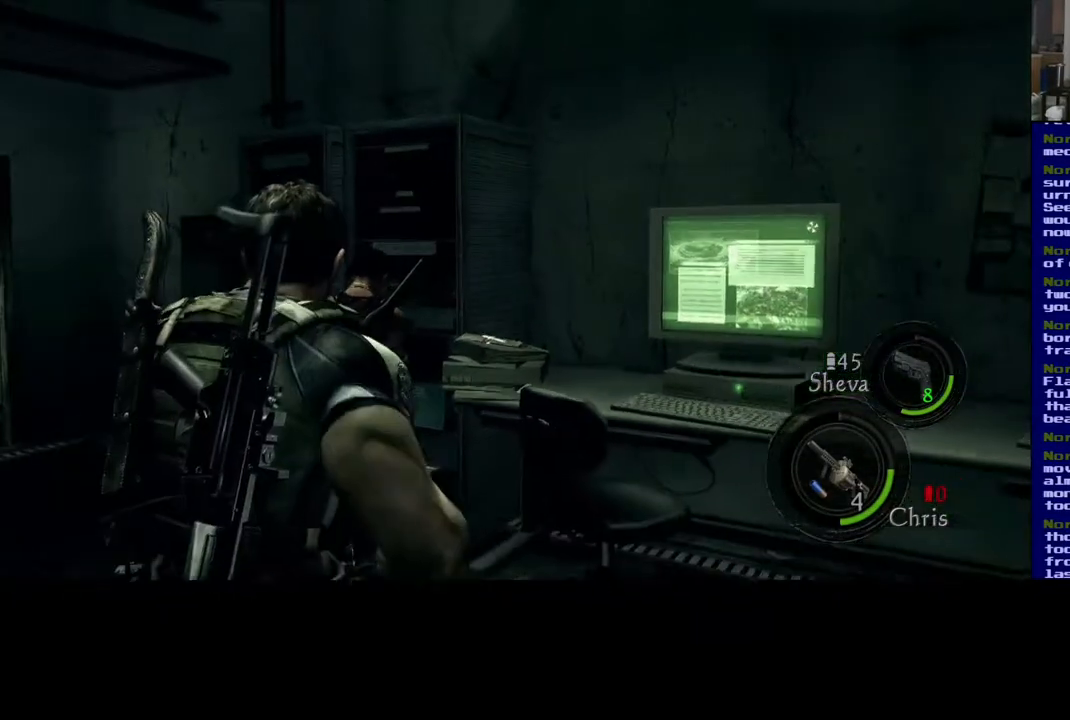
{"buttons": [], "left_stick": "center", "right_stick": "center", "events": [[200, "DPAD_UP", "down"], [333, "DPAD_UP", "up"]]}
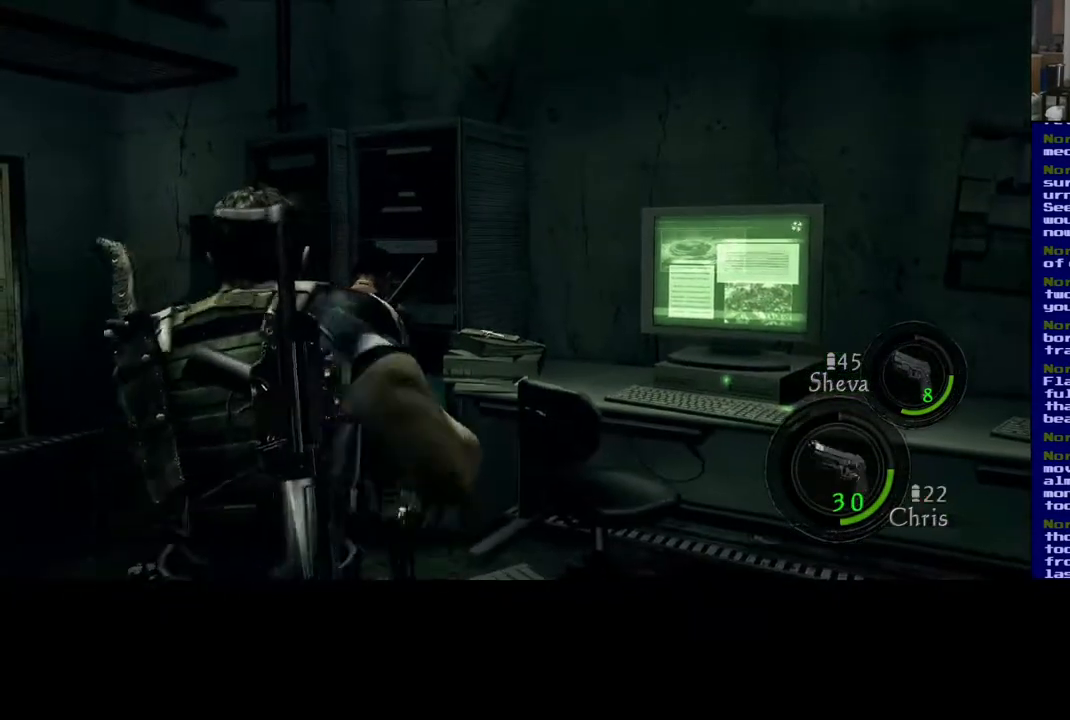
{"buttons": [], "left_stick": "center", "right_stick": "center", "events": []}
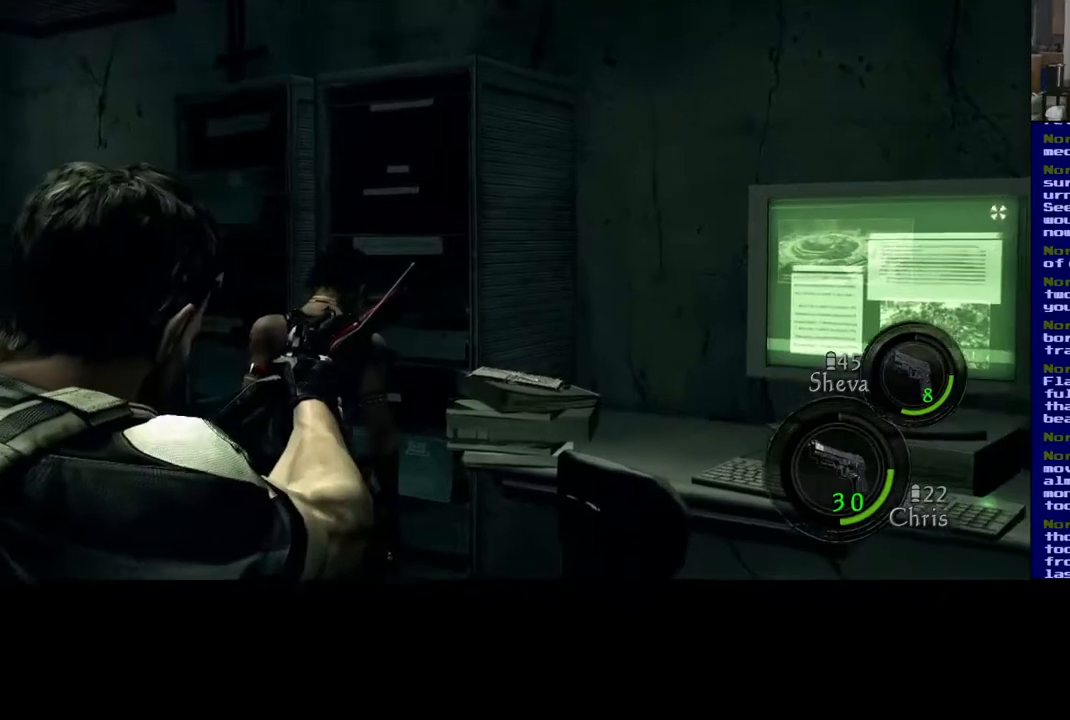
{"buttons": [], "left_stick": "center", "right_stick": "right", "events": [[33, "right_stick", "right"]]}
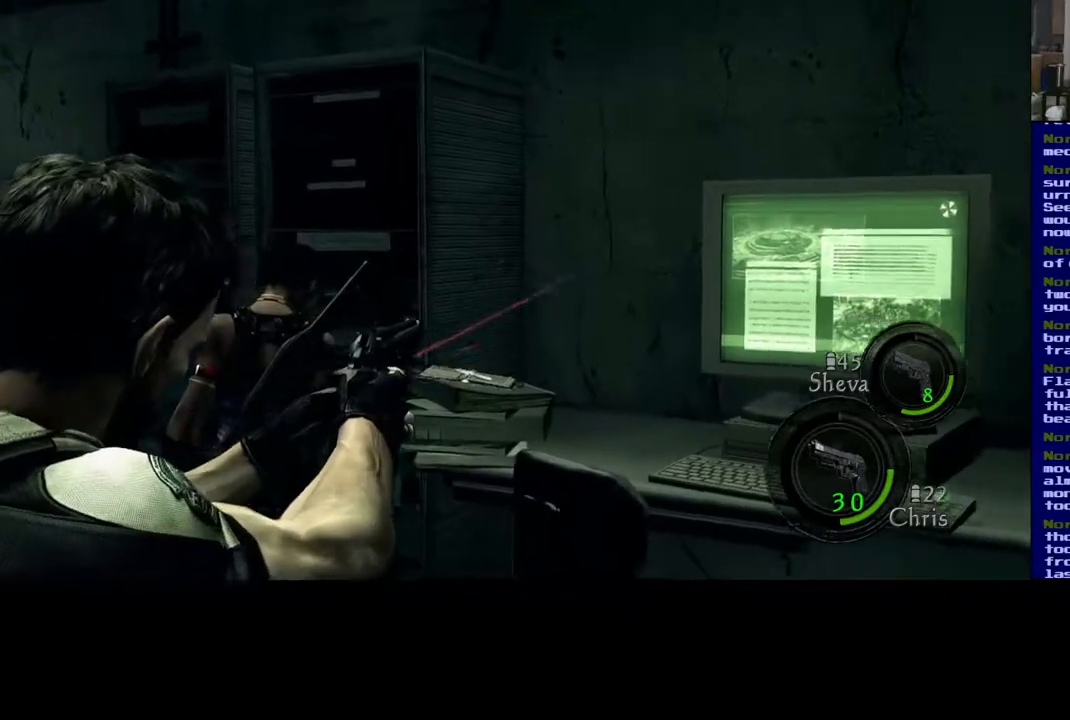
{"buttons": [], "left_stick": "center", "right_stick": "center", "events": [[167, "right_stick", "center"]]}